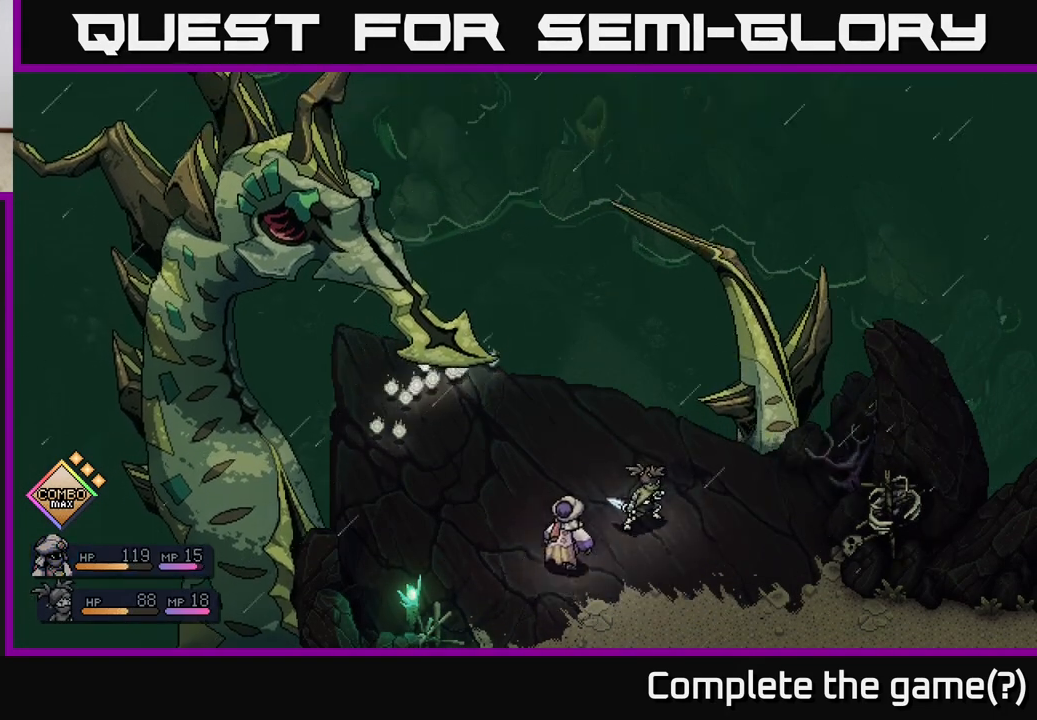
Gameplay with a controller (Xbox layout); each line is a JSON object with the inputs held at the frame after it. "events" lists button and stick changes between this image and that frame as [ms after this image, input, new state], when the widget could be followed in between.
{"buttons": [], "left_stick": "center", "right_stick": "center", "events": []}
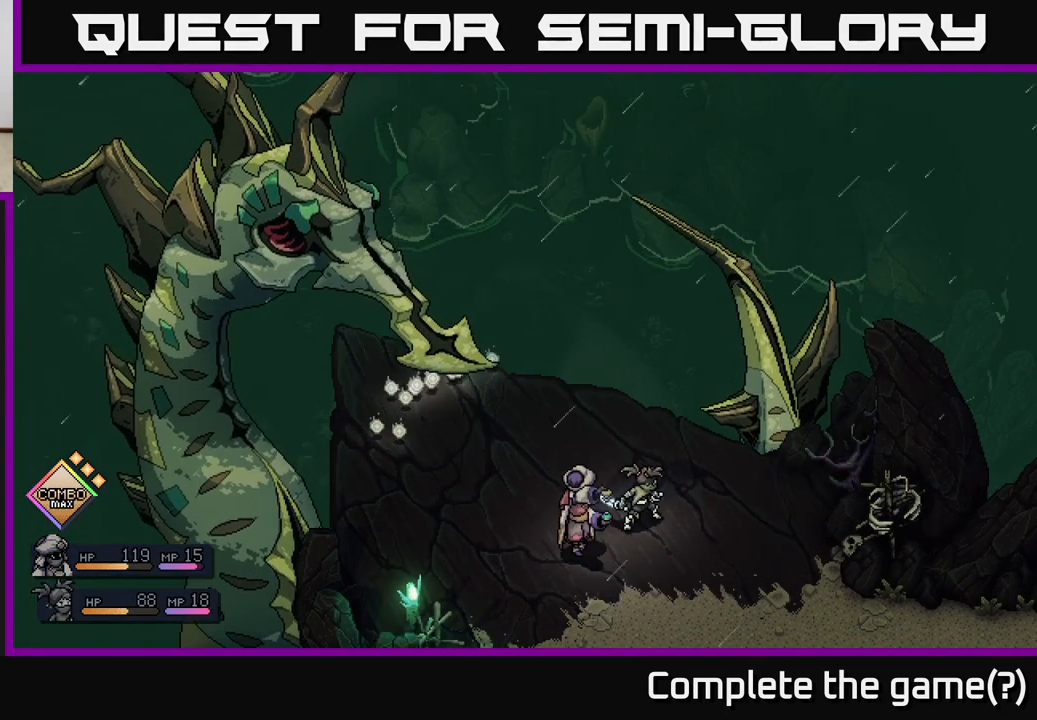
{"buttons": [], "left_stick": "center", "right_stick": "center", "events": []}
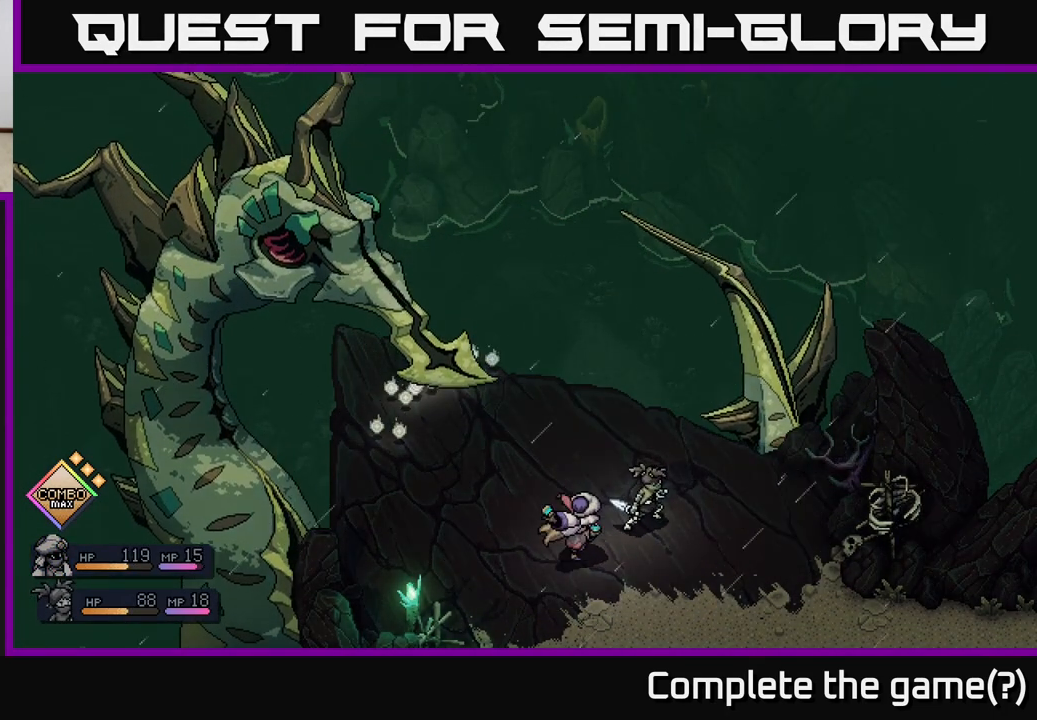
{"buttons": [], "left_stick": "center", "right_stick": "center", "events": []}
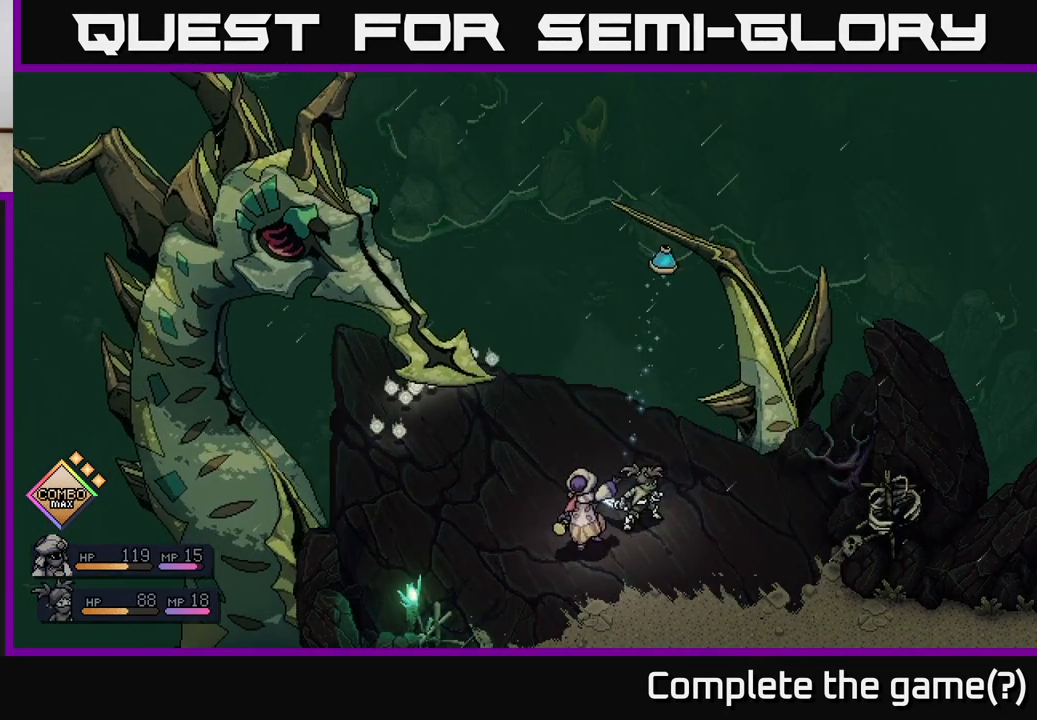
{"buttons": [], "left_stick": "center", "right_stick": "center", "events": [[267, "A", "down"], [367, "A", "up"]]}
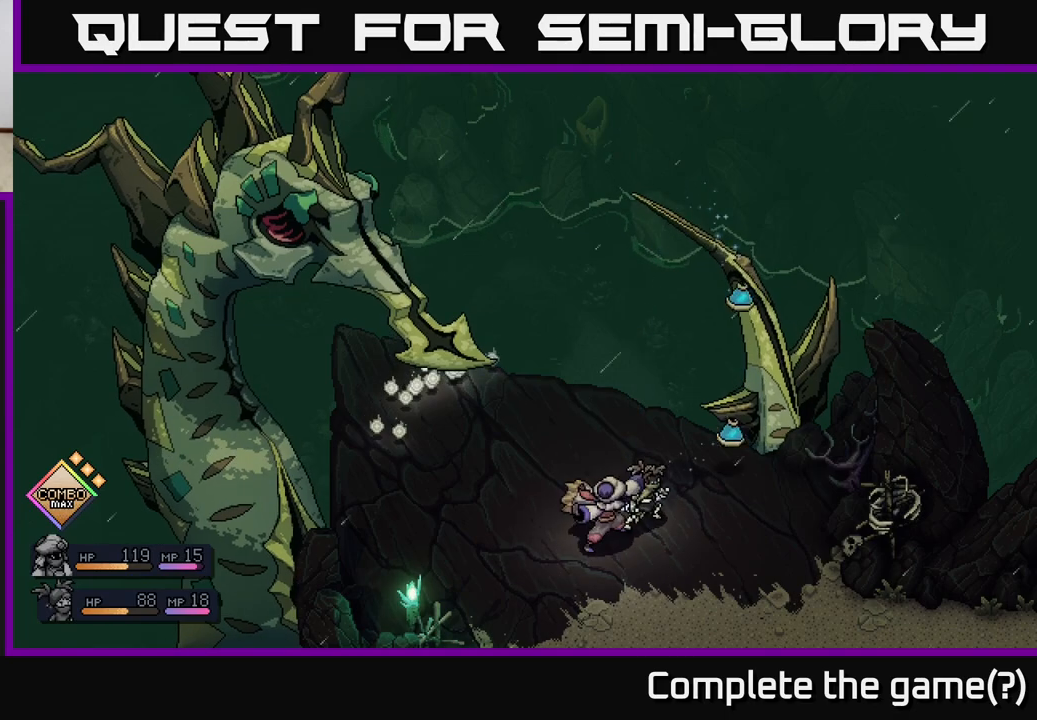
{"buttons": [], "left_stick": "center", "right_stick": "center", "events": [[150, "A", "down"], [267, "A", "up"]]}
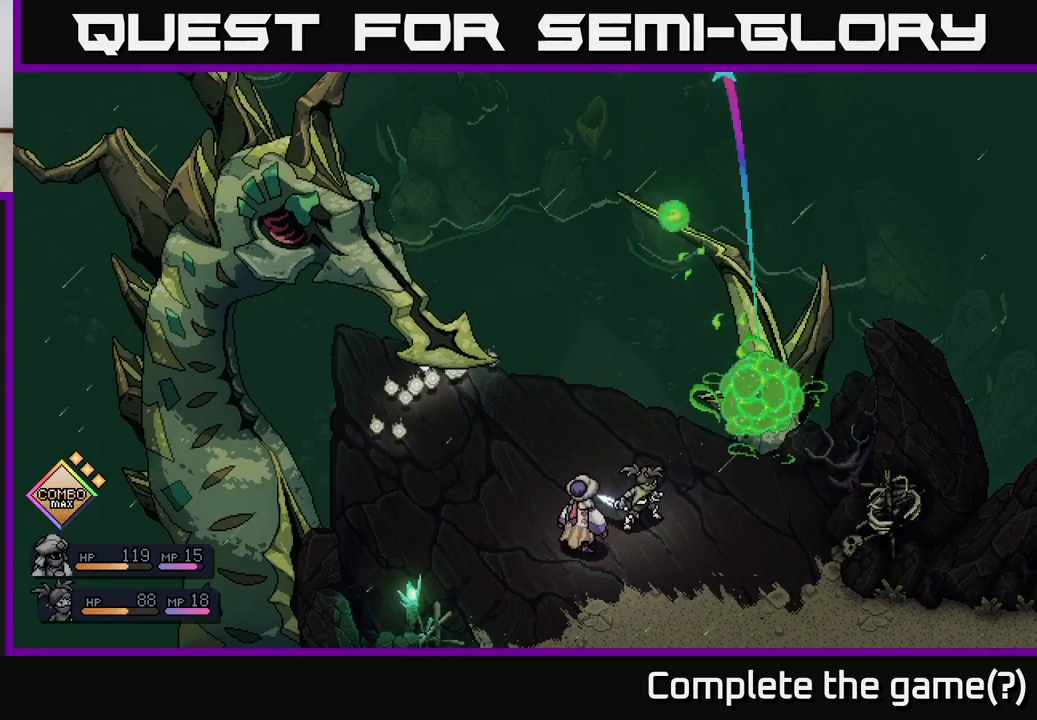
{"buttons": [], "left_stick": "center", "right_stick": "center", "events": []}
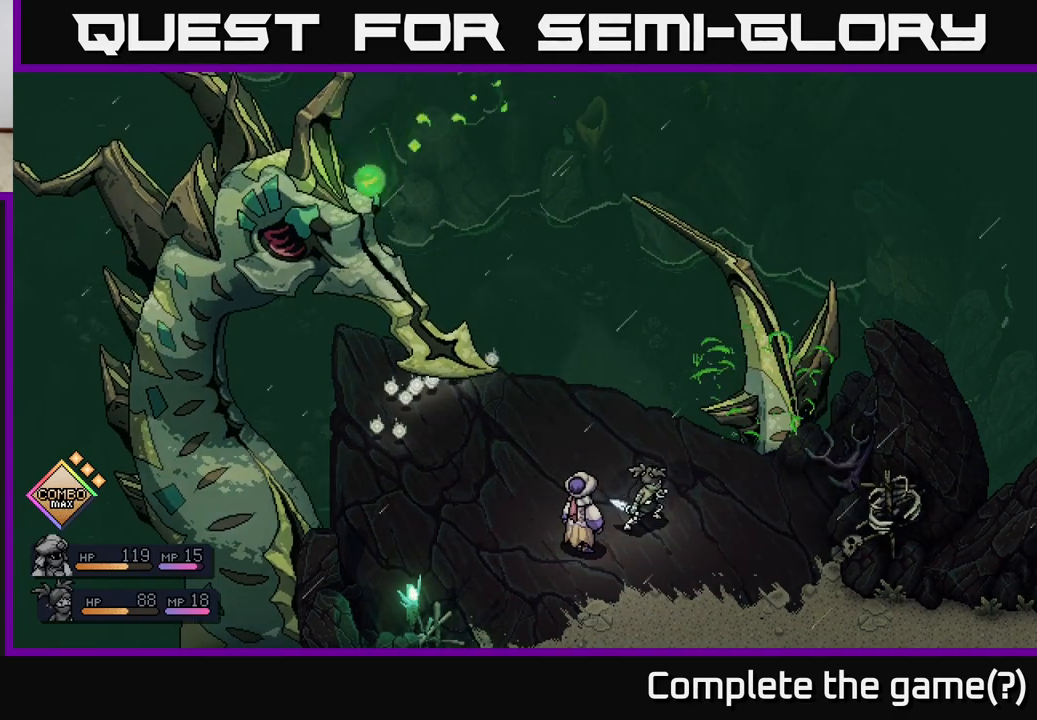
{"buttons": [], "left_stick": "center", "right_stick": "center", "events": [[133, "A", "down"], [233, "A", "up"]]}
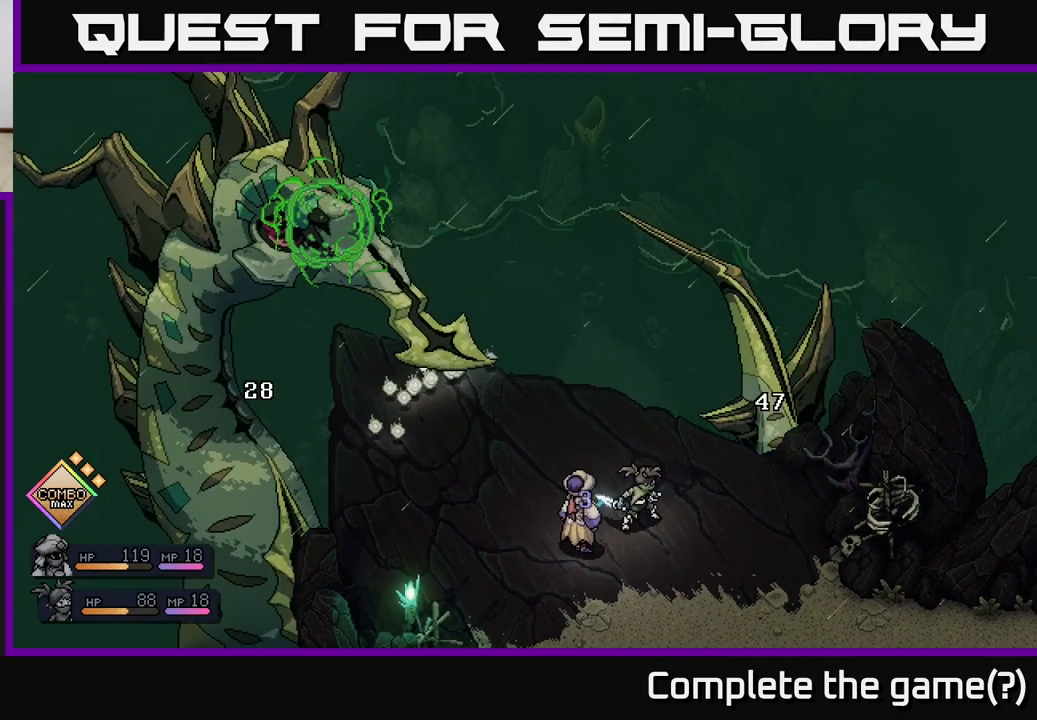
{"buttons": [], "left_stick": "center", "right_stick": "center", "events": []}
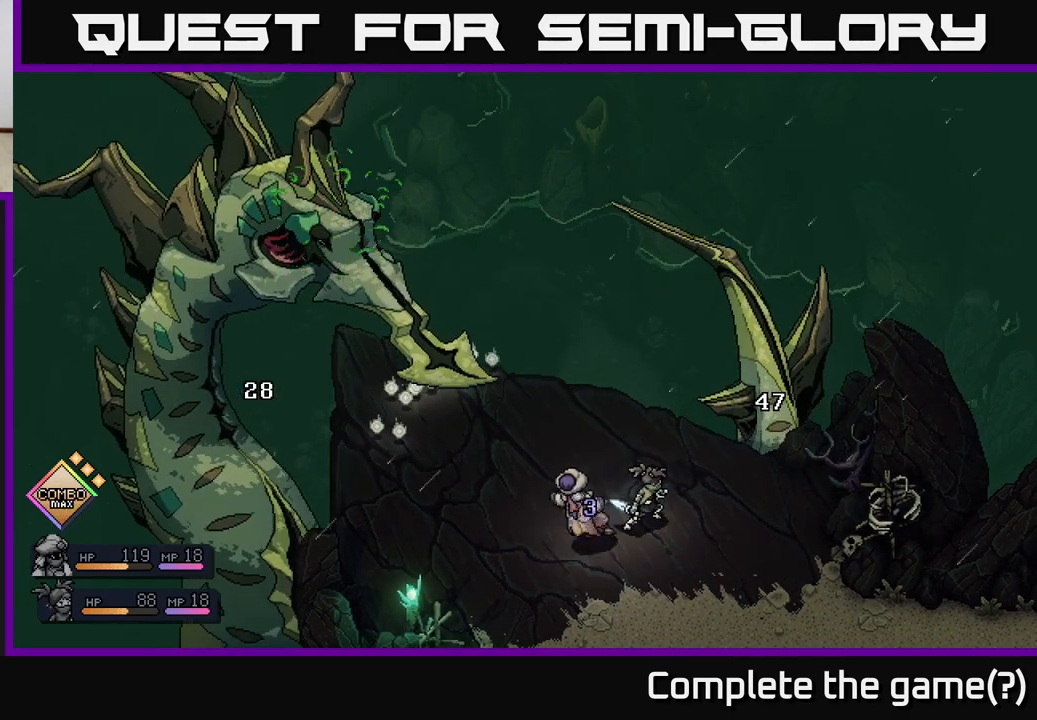
{"buttons": [], "left_stick": "center", "right_stick": "center", "events": []}
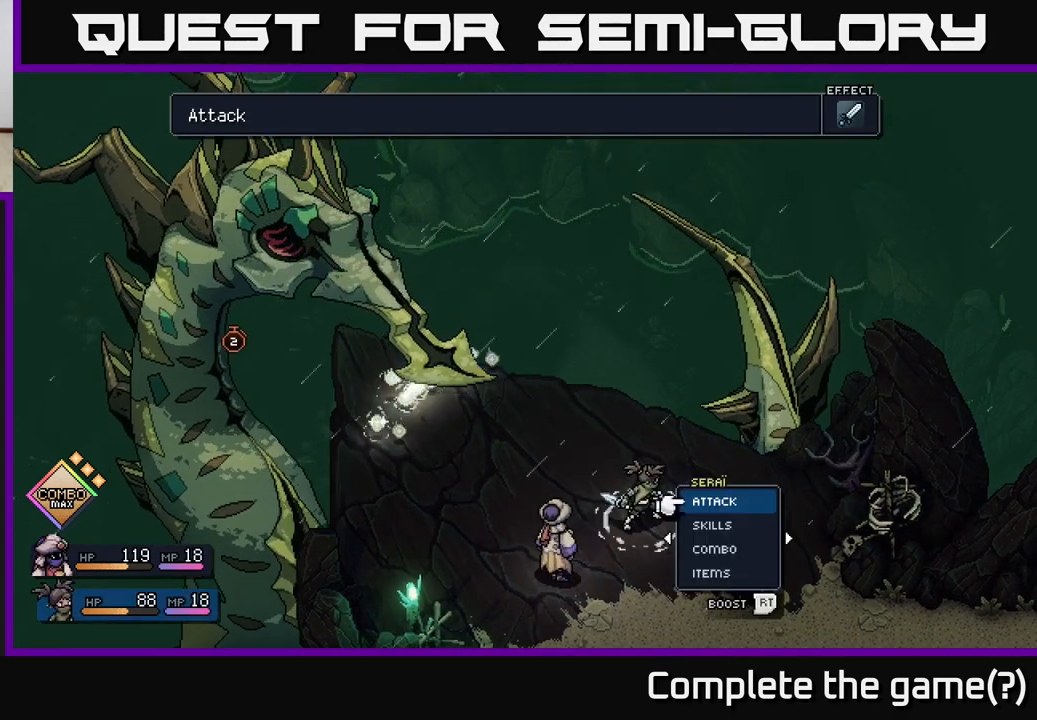
{"buttons": [], "left_stick": "center", "right_stick": "center", "events": [[200, "A", "down"], [317, "A", "up"]]}
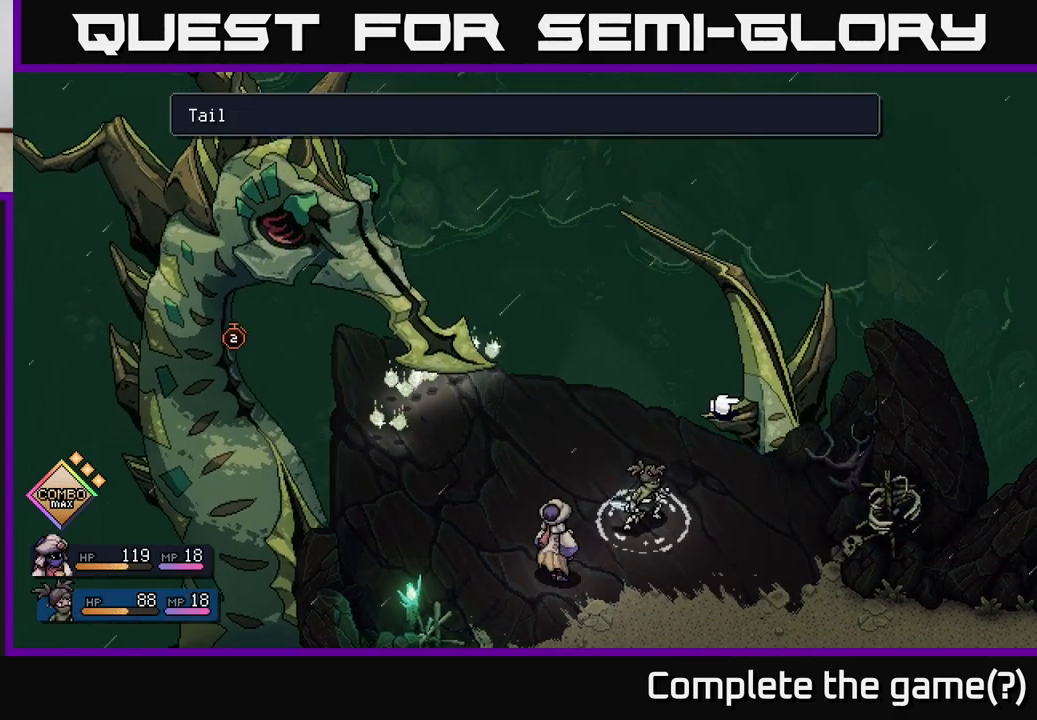
{"buttons": [], "left_stick": "center", "right_stick": "center", "events": [[433, "A", "down"], [500, "A", "up"]]}
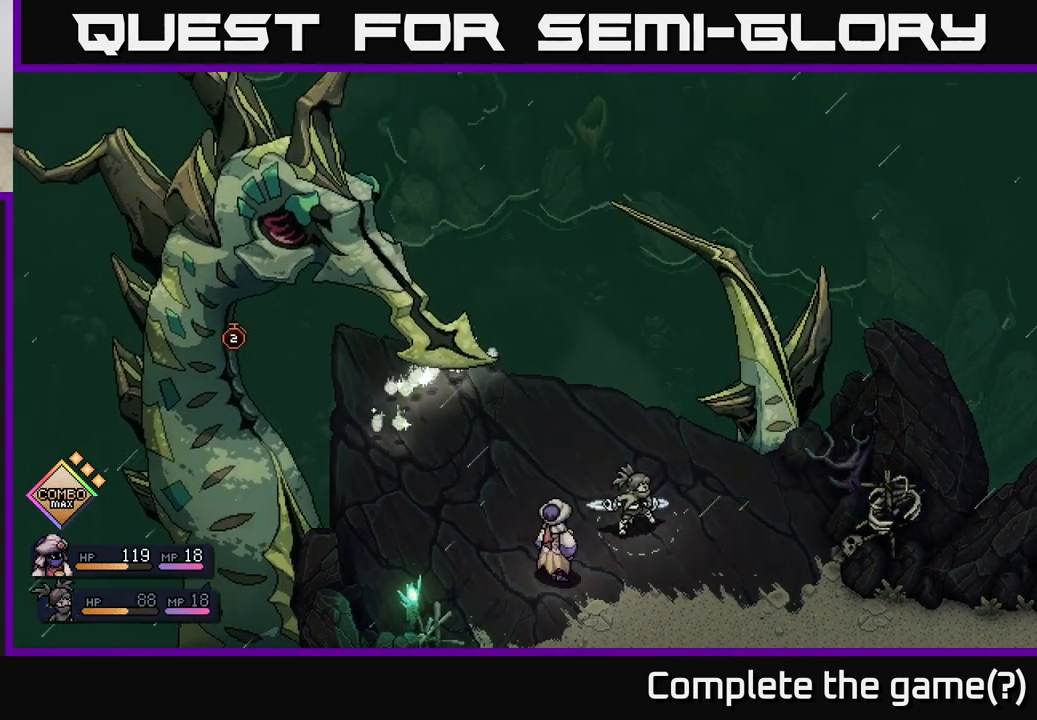
{"buttons": [], "left_stick": "center", "right_stick": "center", "events": []}
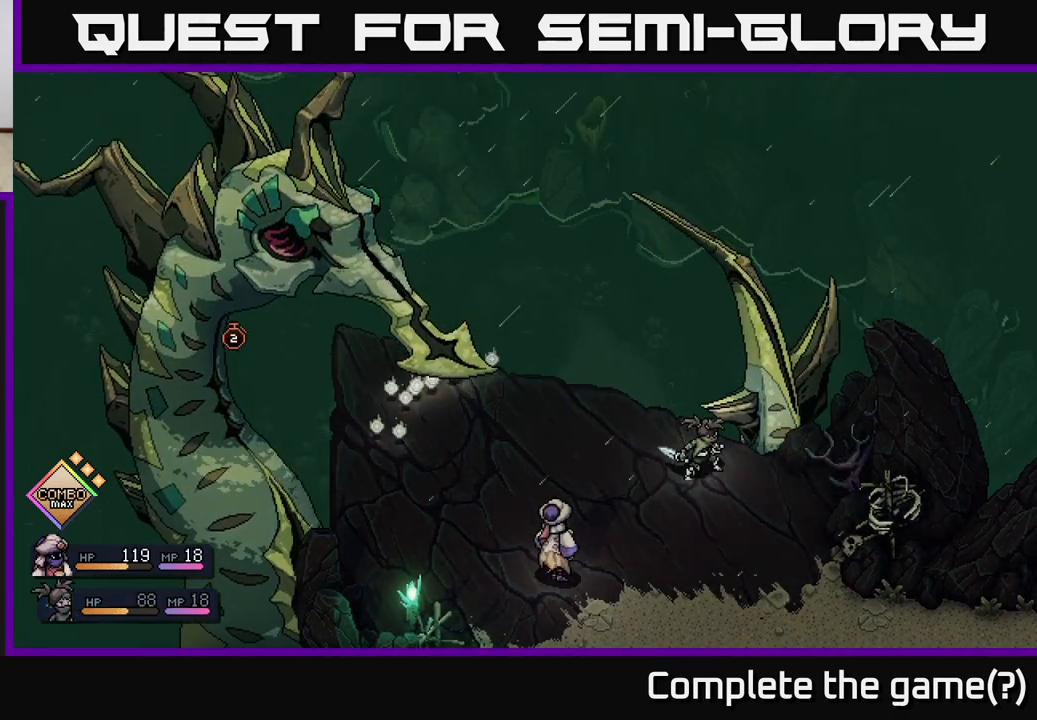
{"buttons": [], "left_stick": "center", "right_stick": "center", "events": []}
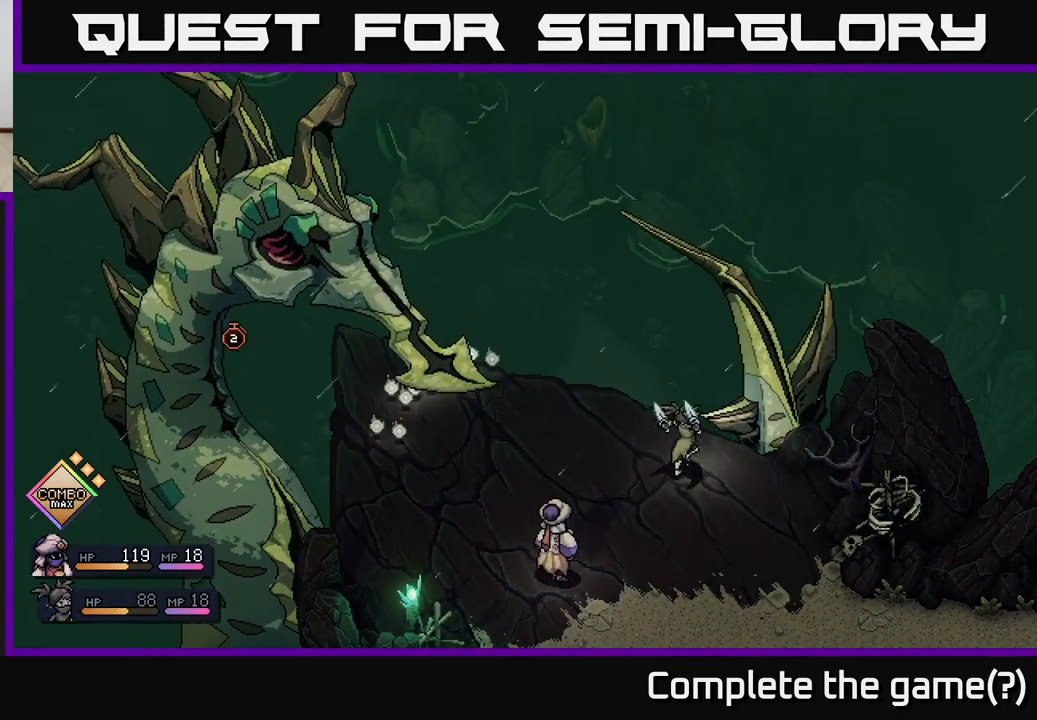
{"buttons": [], "left_stick": "center", "right_stick": "center", "events": [[117, "A", "down"], [200, "A", "up"], [367, "A", "down"], [433, "A", "up"]]}
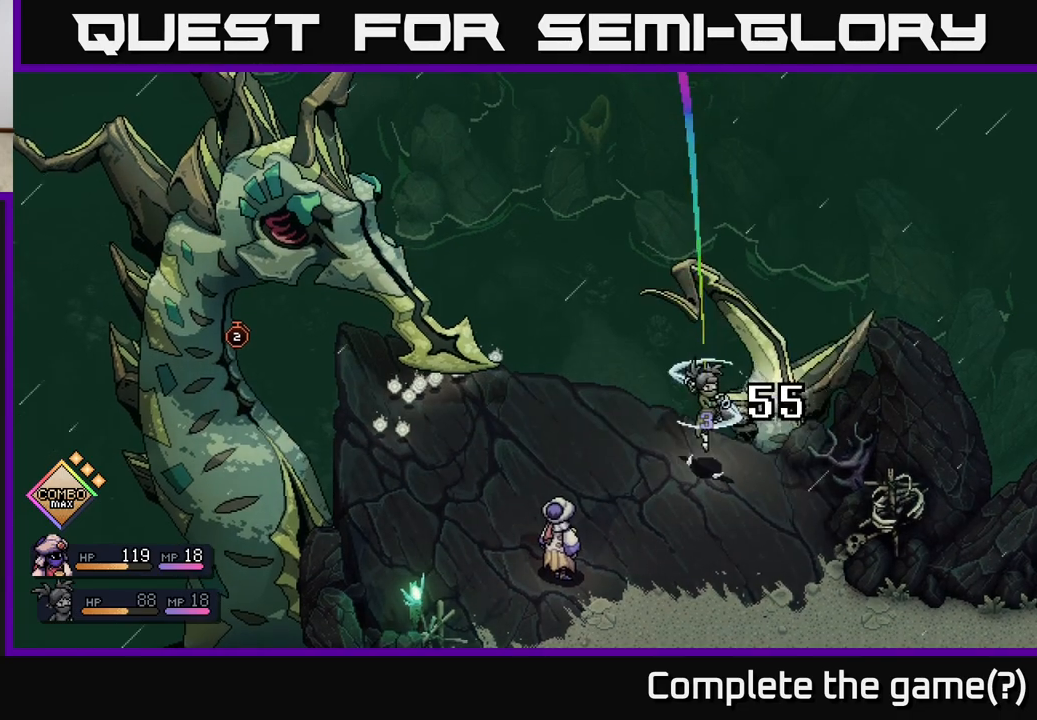
{"buttons": [], "left_stick": "center", "right_stick": "center", "events": []}
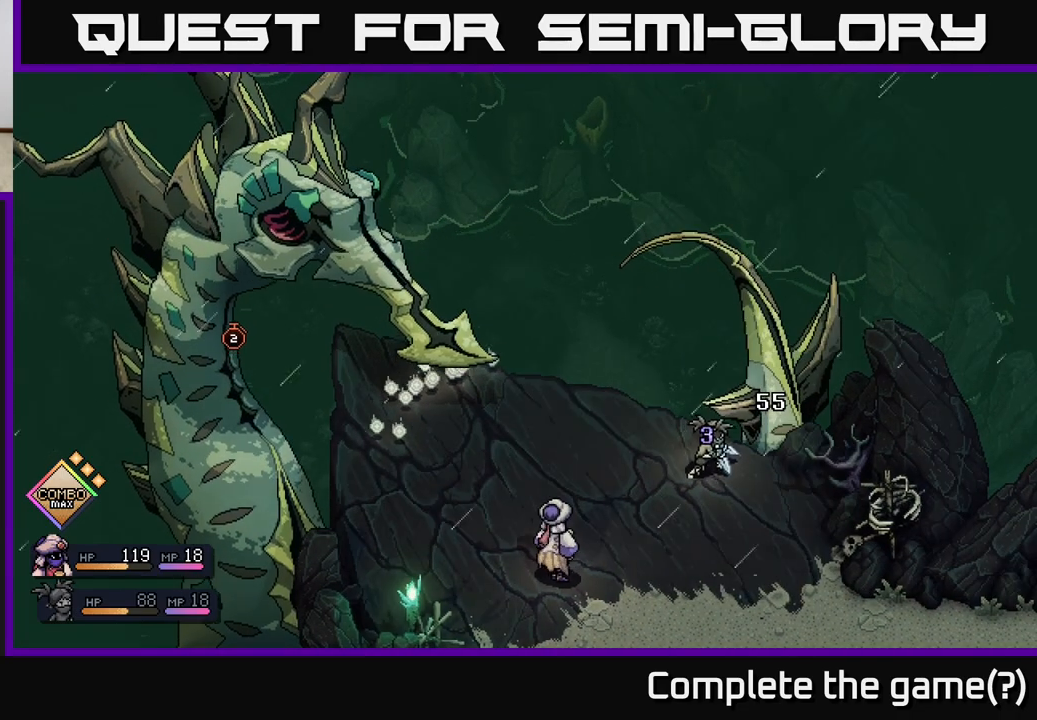
{"buttons": [], "left_stick": "center", "right_stick": "center", "events": []}
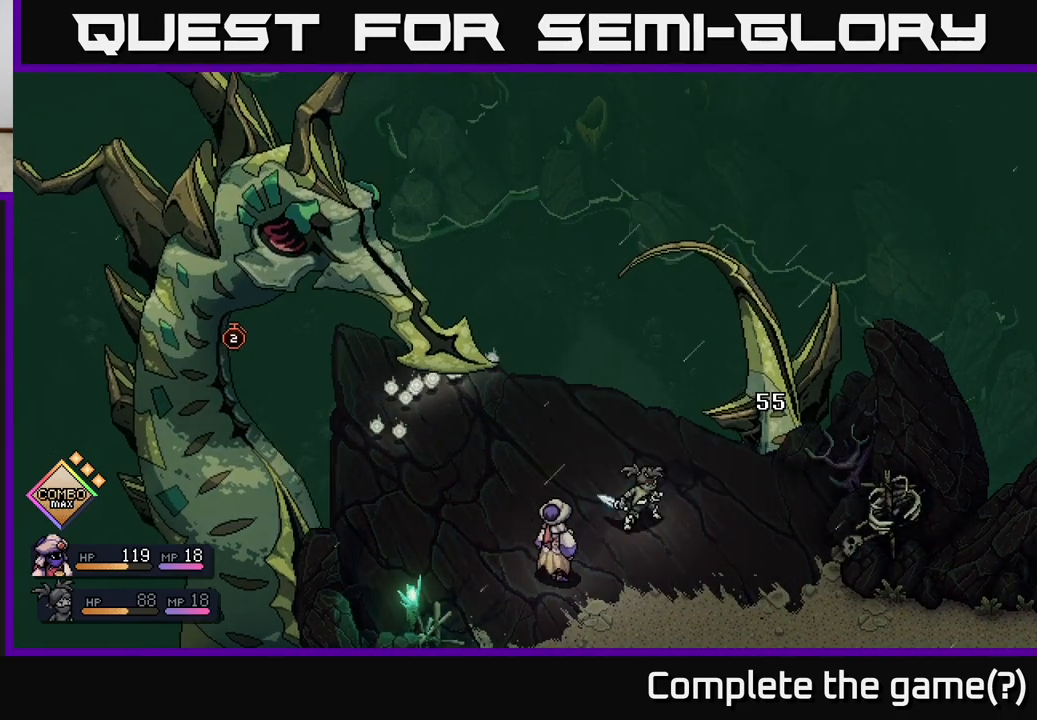
{"buttons": [], "left_stick": "center", "right_stick": "center", "events": []}
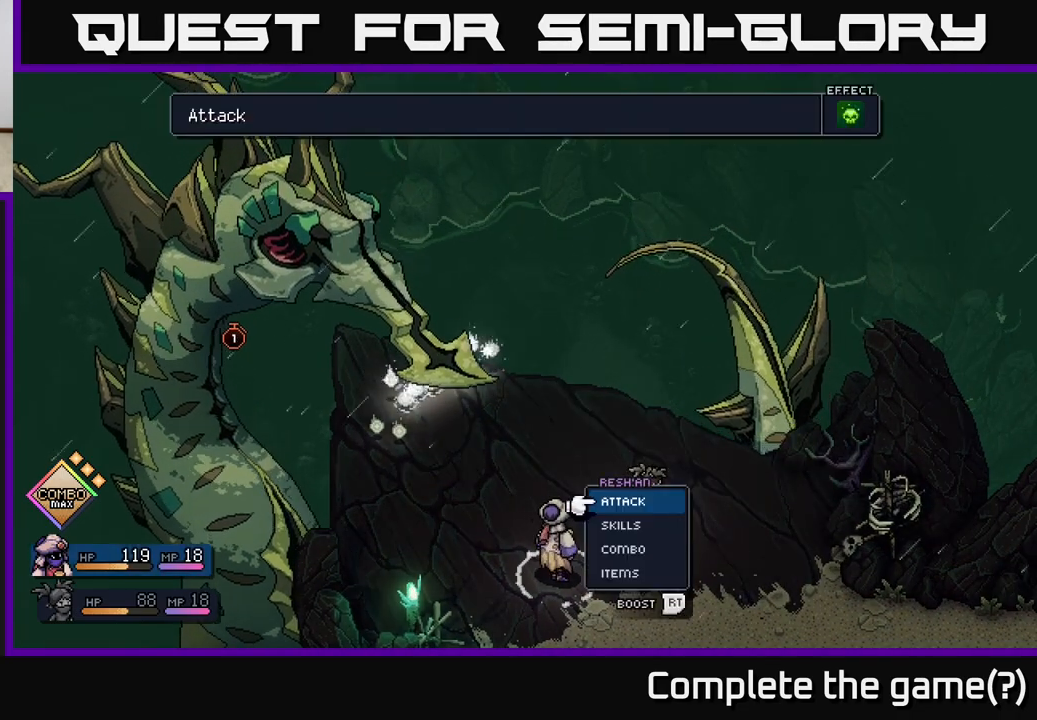
{"buttons": [], "left_stick": "center", "right_stick": "center", "events": [[250, "A", "down"], [333, "A", "up"]]}
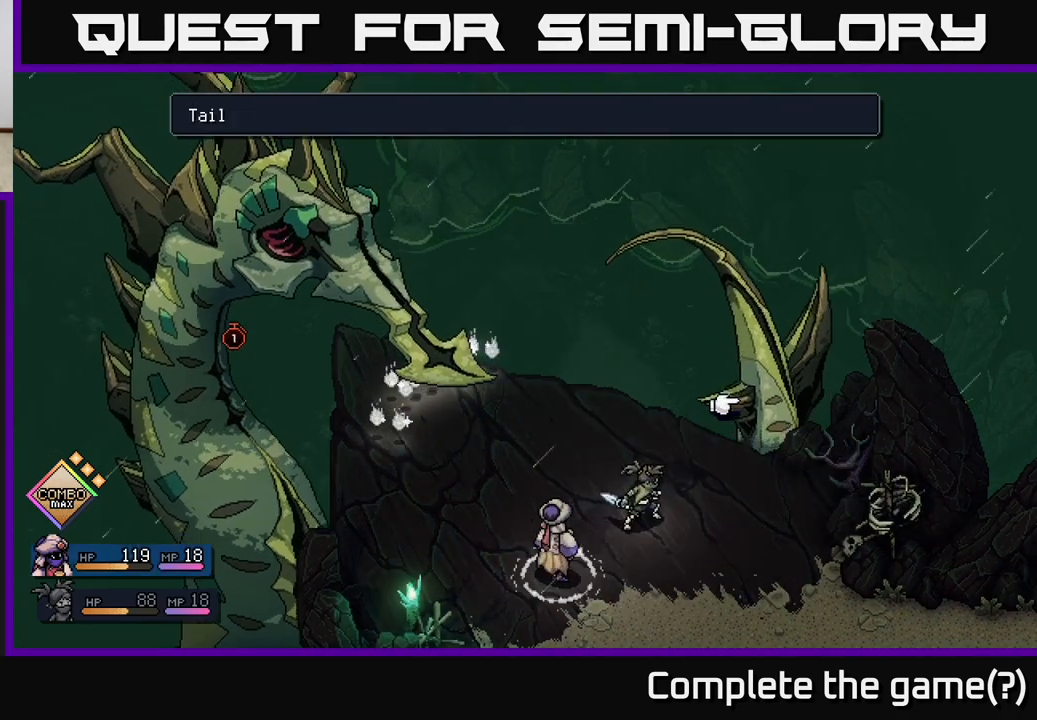
{"buttons": [], "left_stick": "center", "right_stick": "center", "events": [[67, "A", "down"], [133, "A", "up"]]}
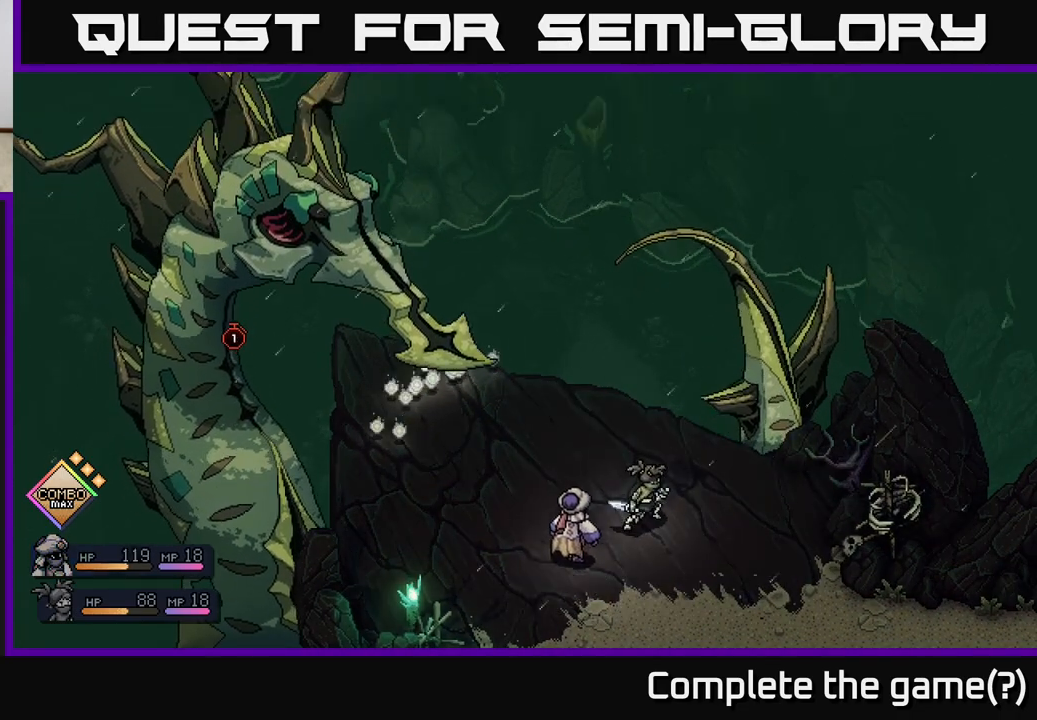
{"buttons": [], "left_stick": "center", "right_stick": "center", "events": []}
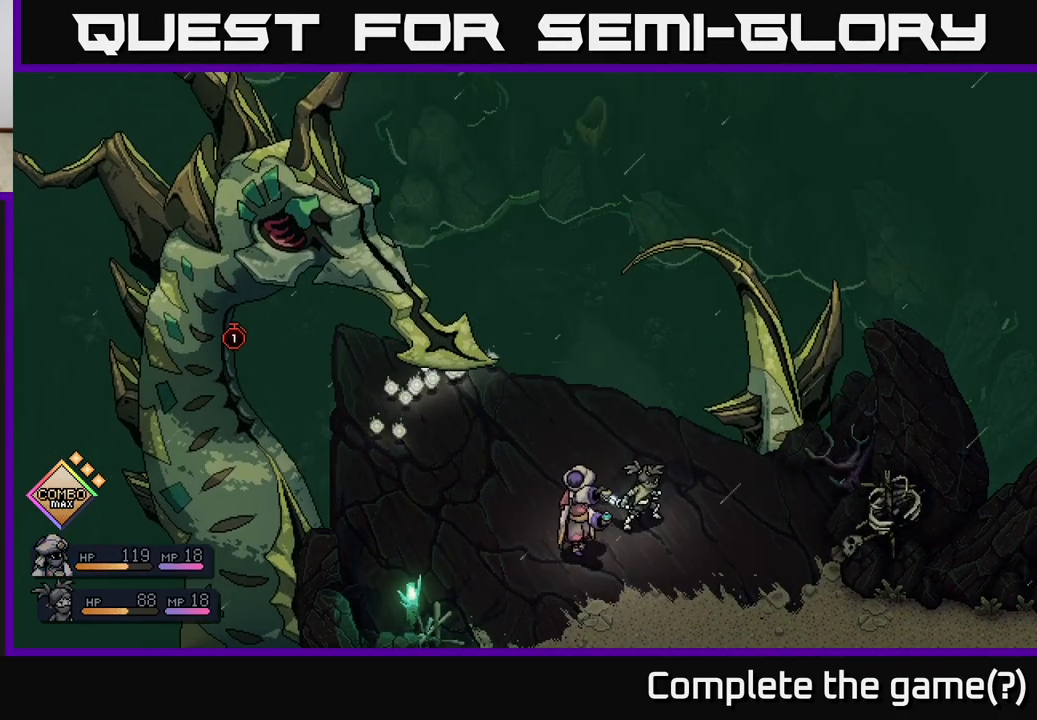
{"buttons": [], "left_stick": "center", "right_stick": "center", "events": []}
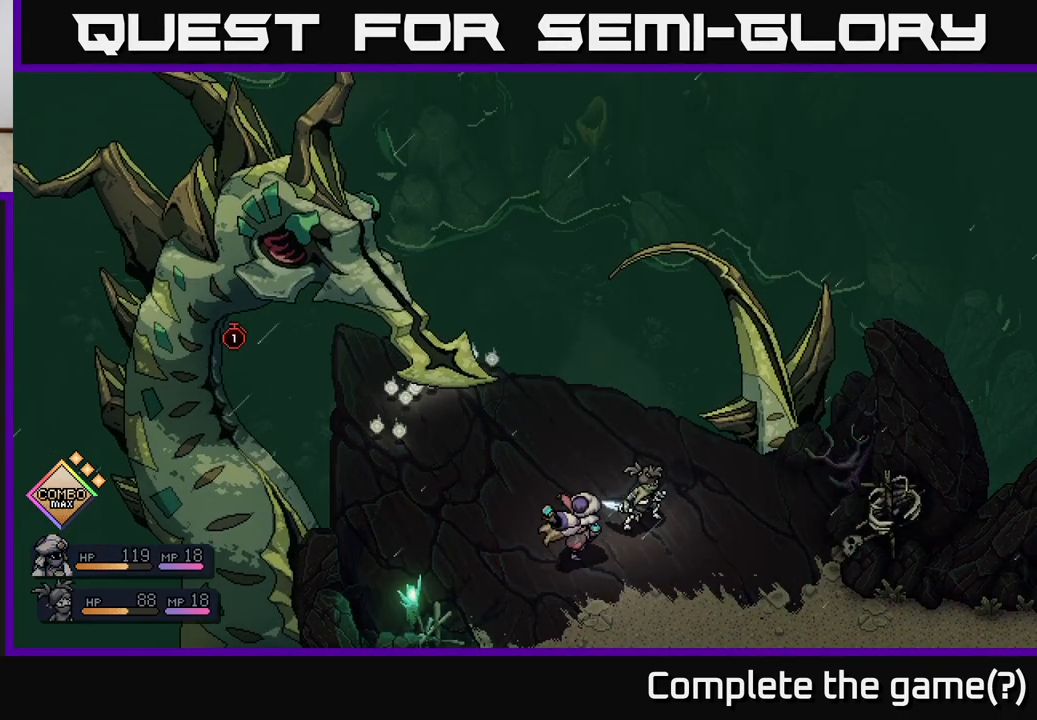
{"buttons": [], "left_stick": "center", "right_stick": "center", "events": []}
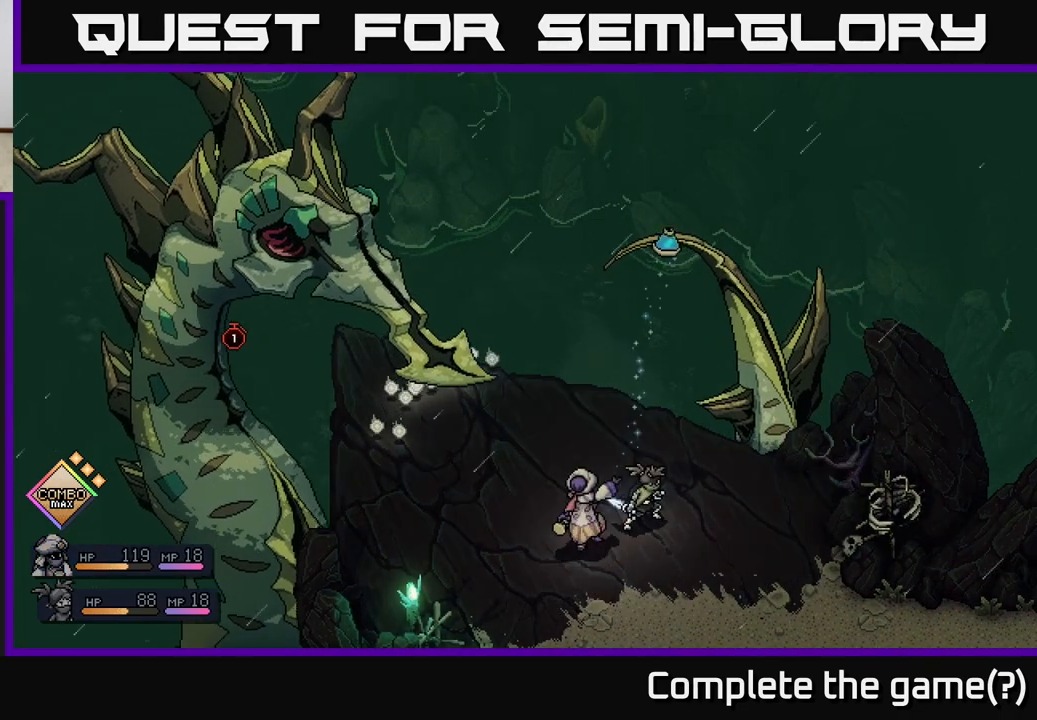
{"buttons": [], "left_stick": "center", "right_stick": "center", "events": [[267, "A", "down"], [333, "A", "up"]]}
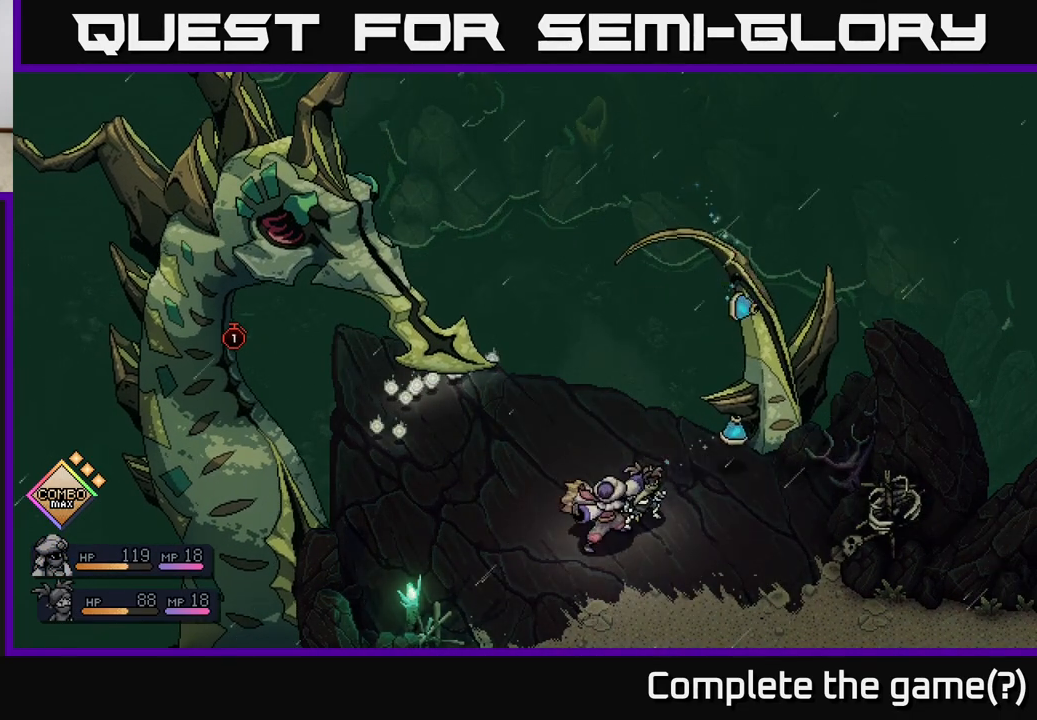
{"buttons": [], "left_stick": "center", "right_stick": "center", "events": [[150, "A", "down"], [250, "A", "up"]]}
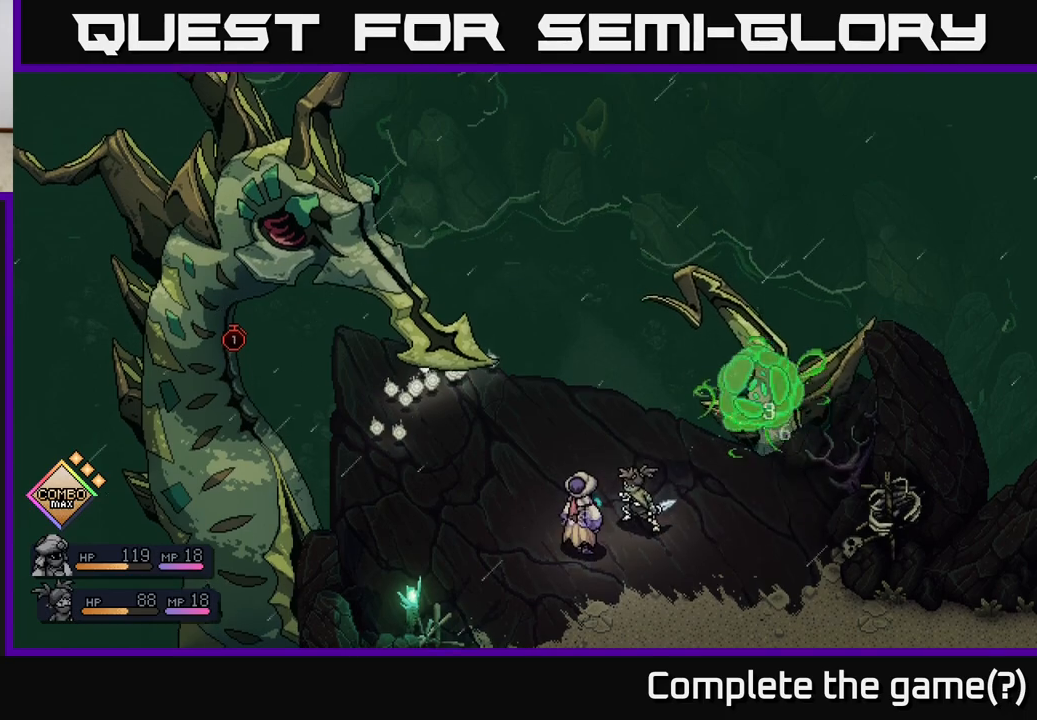
{"buttons": [], "left_stick": "center", "right_stick": "center", "events": []}
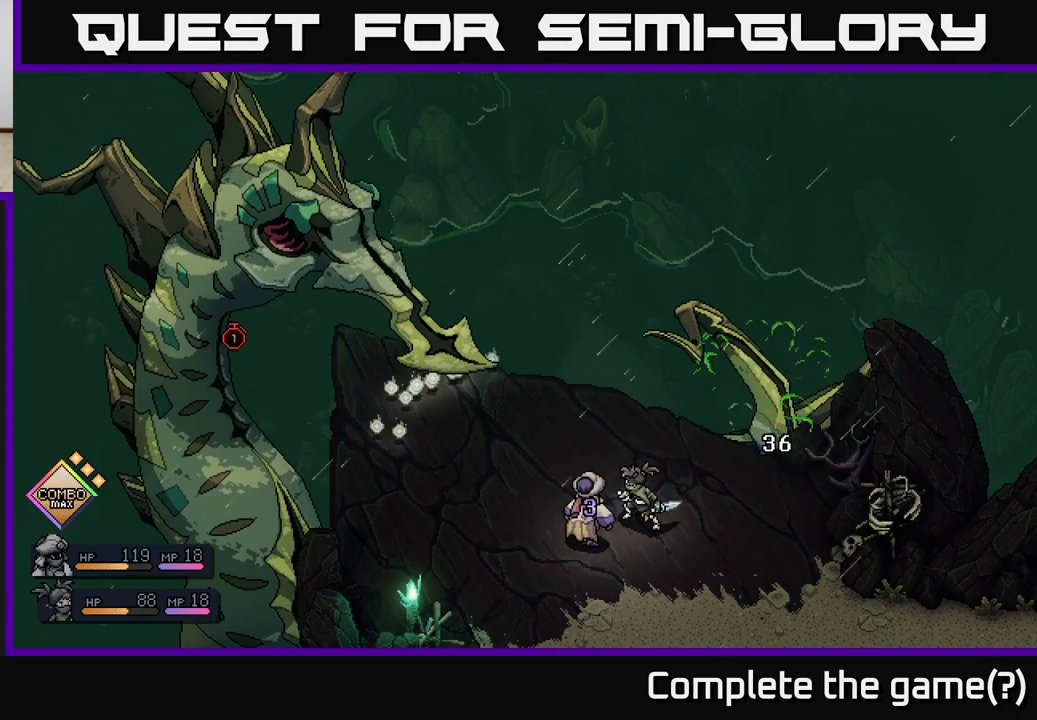
{"buttons": [], "left_stick": "center", "right_stick": "center", "events": []}
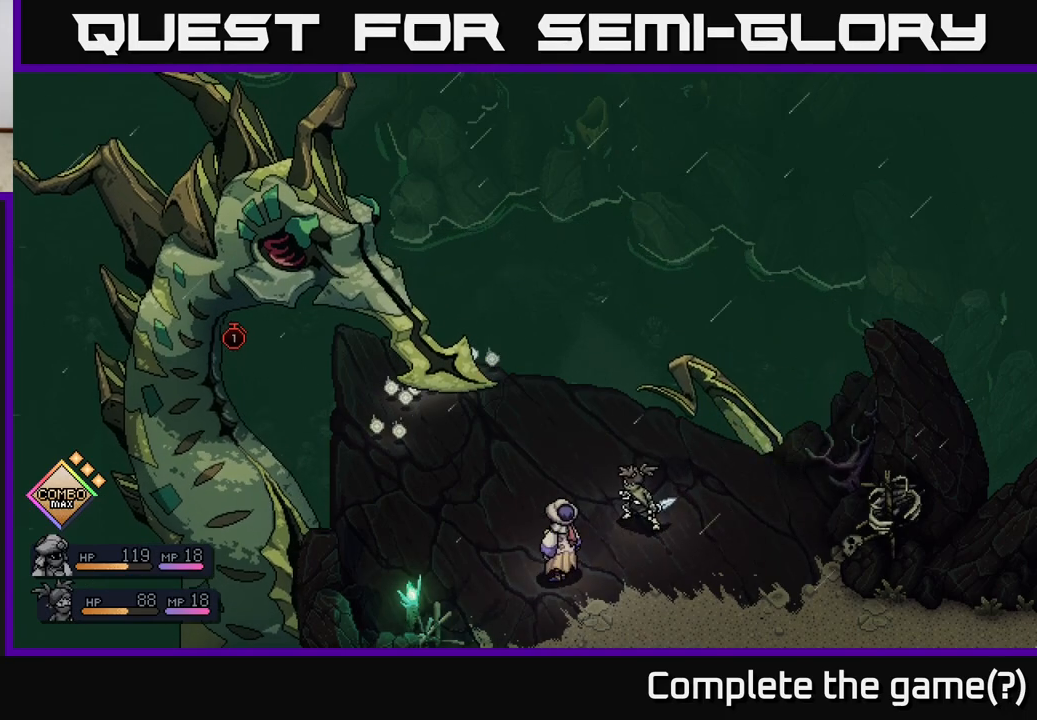
{"buttons": [], "left_stick": "center", "right_stick": "center", "events": []}
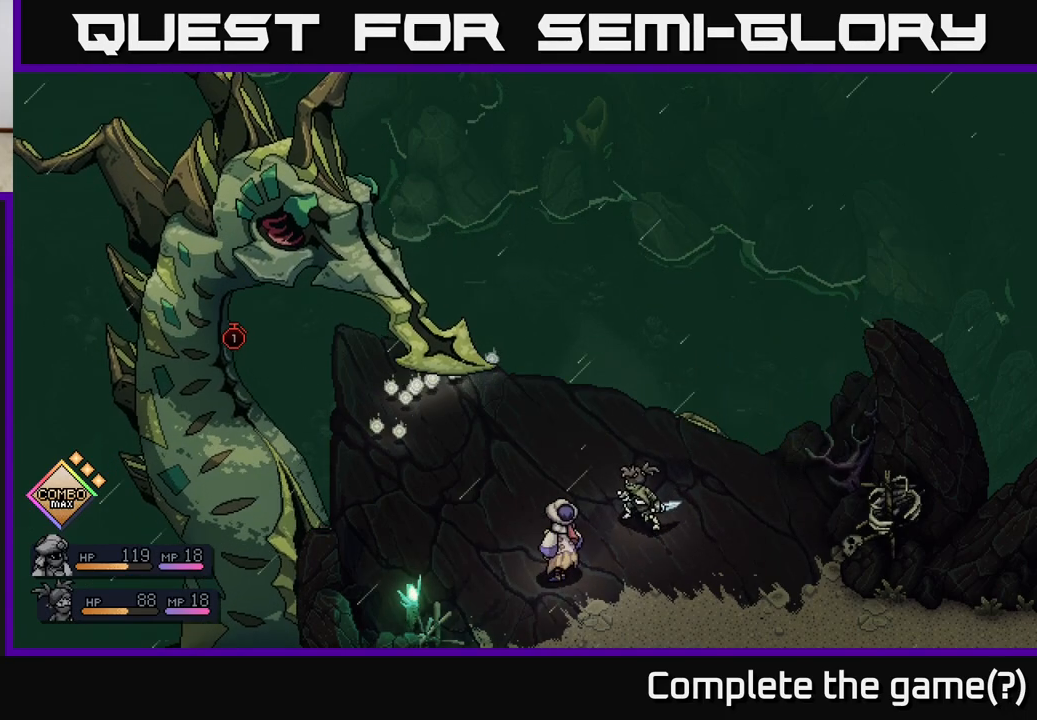
{"buttons": [], "left_stick": "center", "right_stick": "center", "events": []}
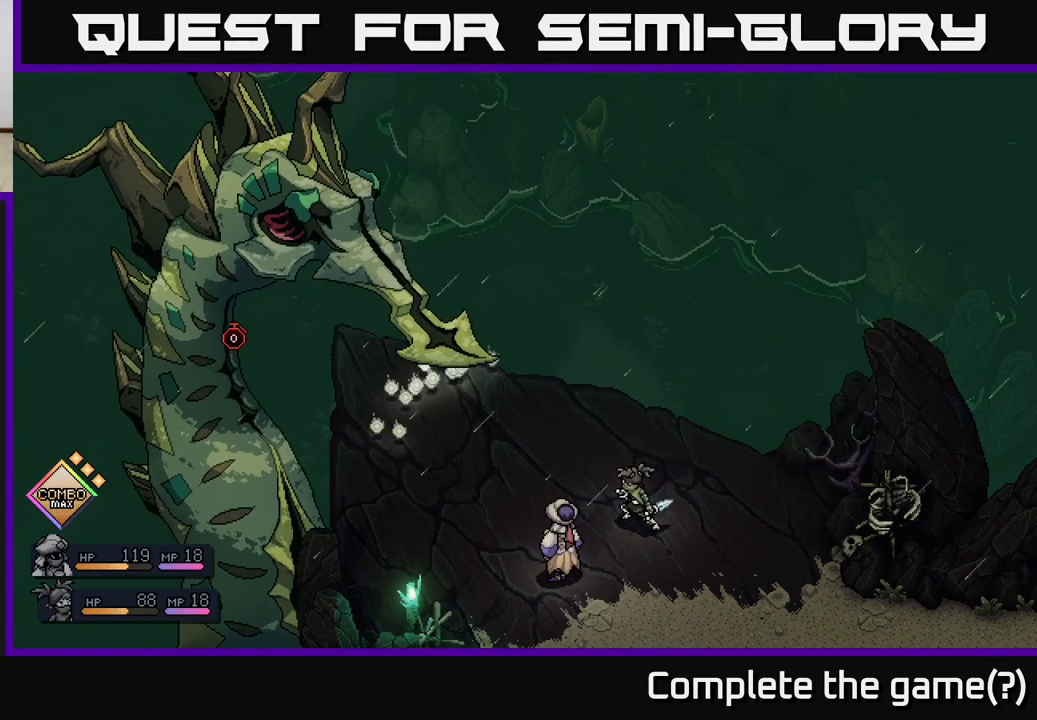
{"buttons": [], "left_stick": "center", "right_stick": "center", "events": []}